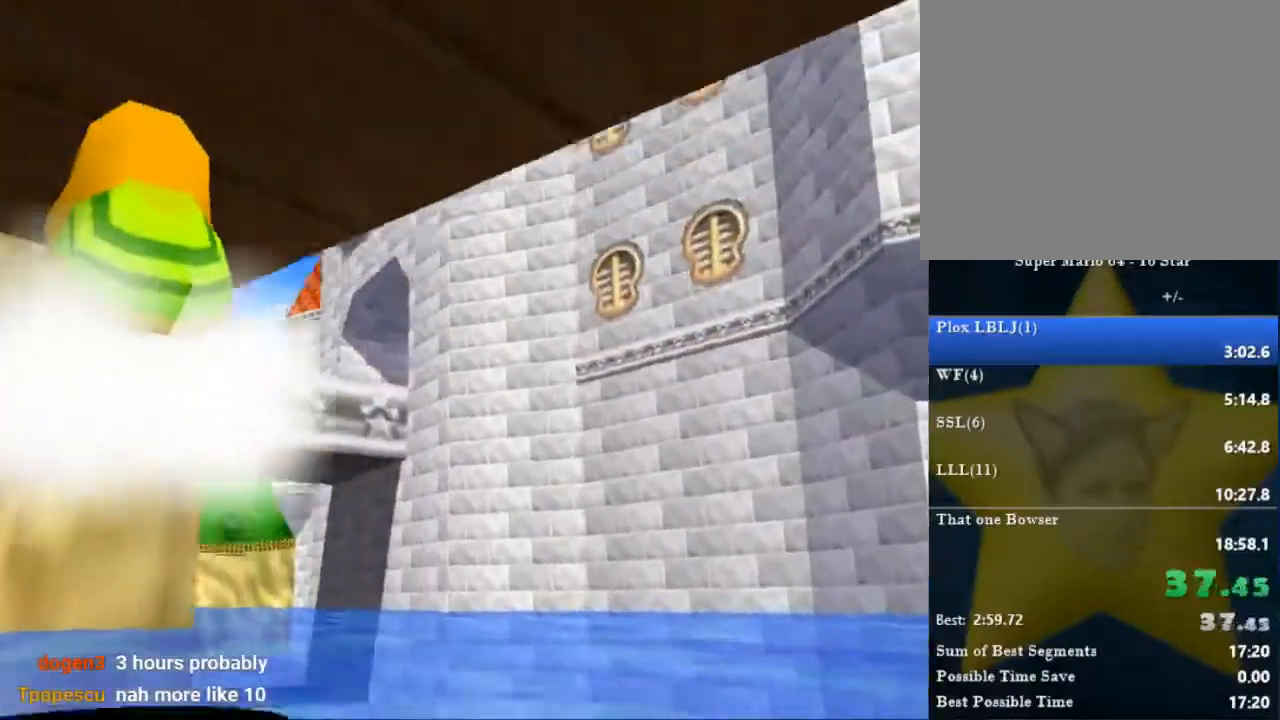
Gameplay with a controller (Nintendo layout); each line is a JSON object with the inputs held at the frame after it. "events" lists button and stick changes between this image and that frame as [ms after this image, input, new state], when the widget could be followed in between. Not read: A L1 L2 L3 R3.
{"buttons": [], "left_stick": "center", "right_stick": "center", "events": [[367, "B", "down"], [500, "B", "up"]]}
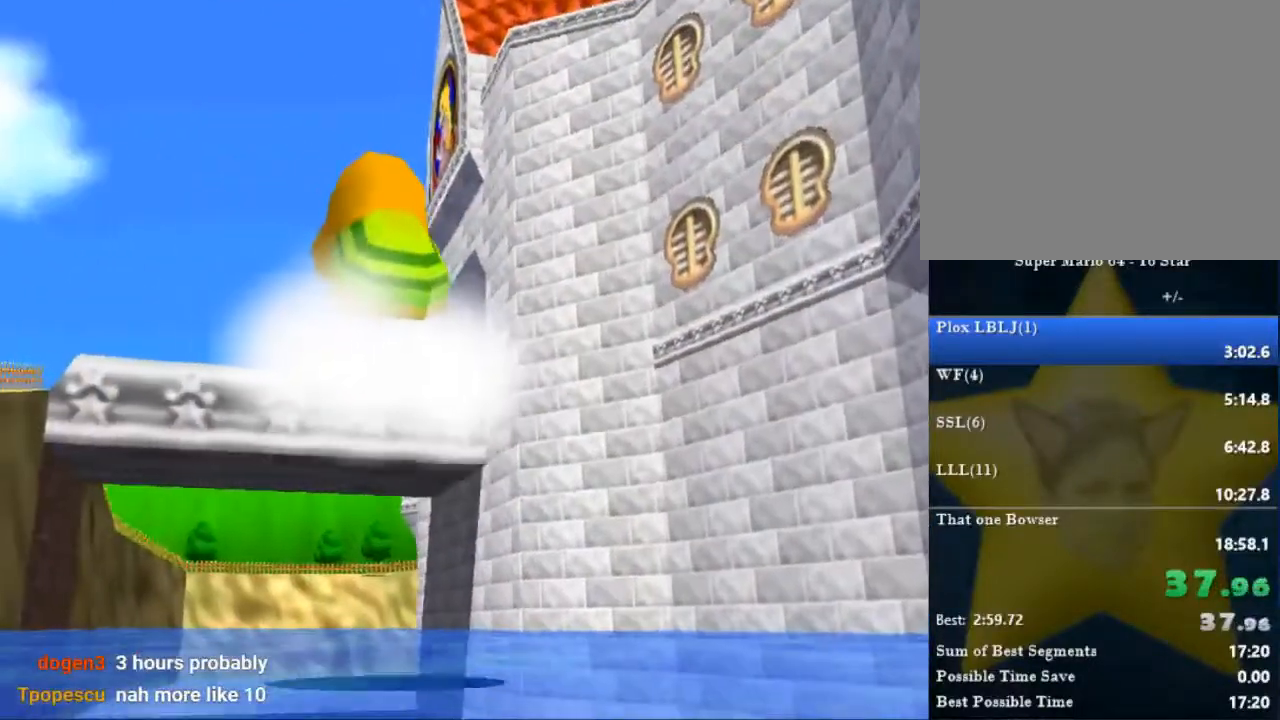
{"buttons": ["B"], "left_stick": "center", "right_stick": "center", "events": [[67, "B", "down"], [367, "B", "up"], [467, "B", "down"]]}
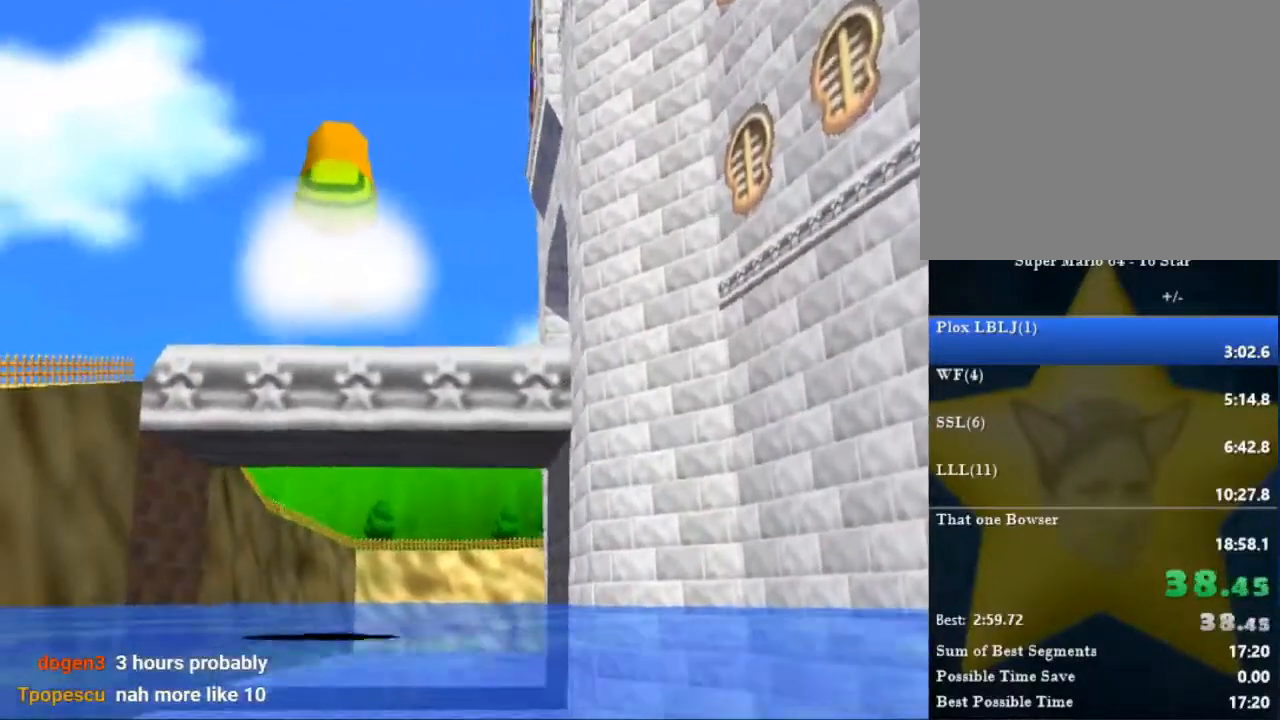
{"buttons": [], "left_stick": "center", "right_stick": "center", "events": [[233, "B", "up"]]}
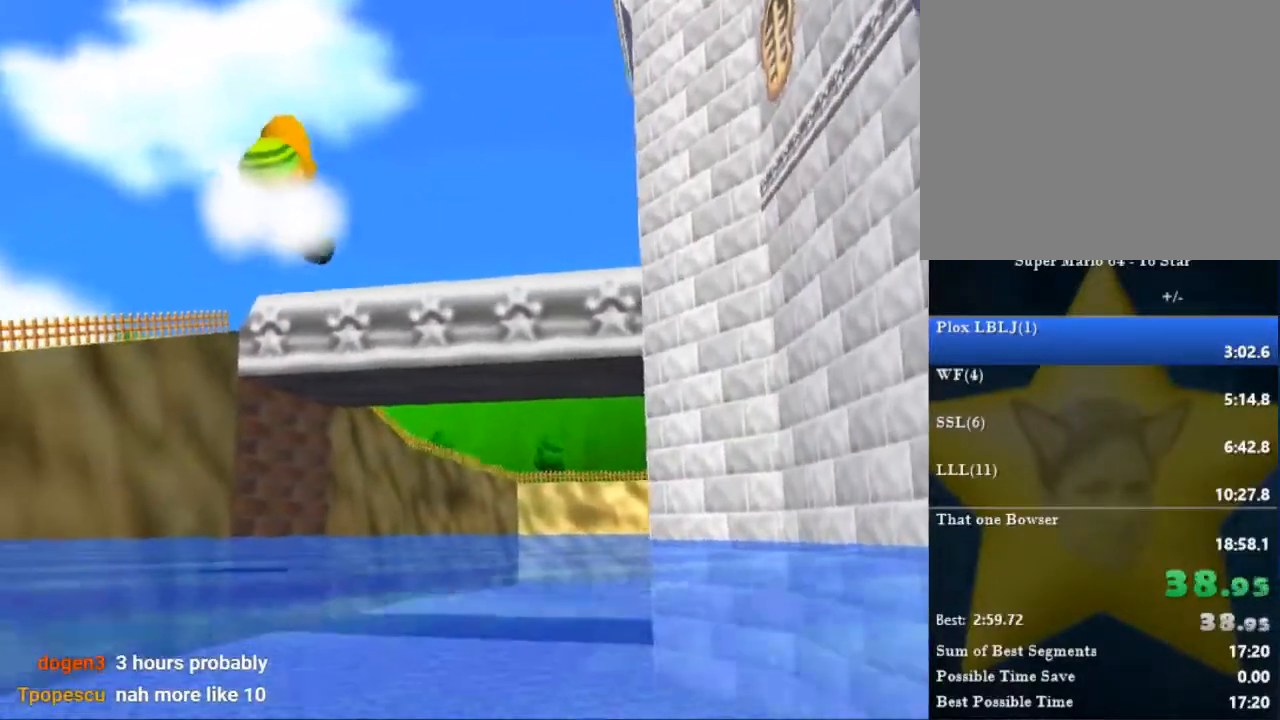
{"buttons": [], "left_stick": "center", "right_stick": "center", "events": [[34, "B", "down"], [167, "B", "up"], [234, "B", "down"], [334, "B", "up"], [434, "B", "down"], [501, "B", "up"]]}
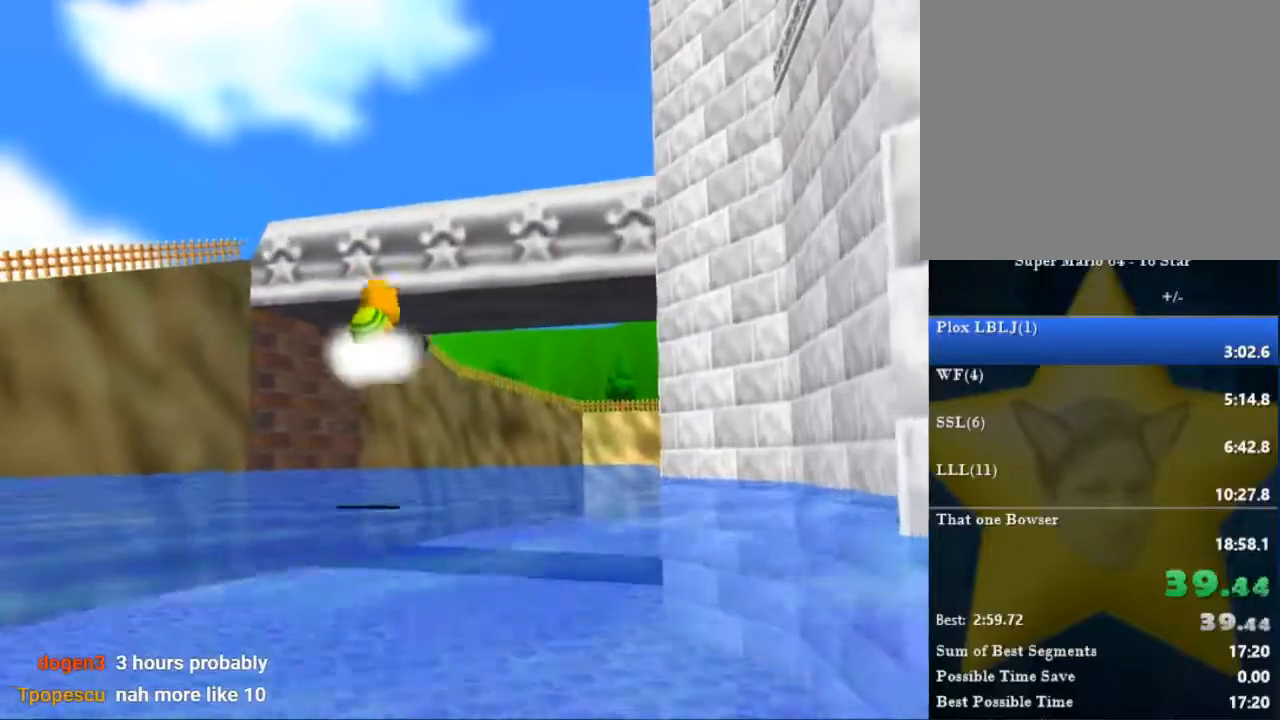
{"buttons": [], "left_stick": "center", "right_stick": "center", "events": [[66, "B", "down"], [166, "B", "up"], [267, "B", "down"], [333, "B", "up"], [400, "B", "down"], [500, "B", "up"]]}
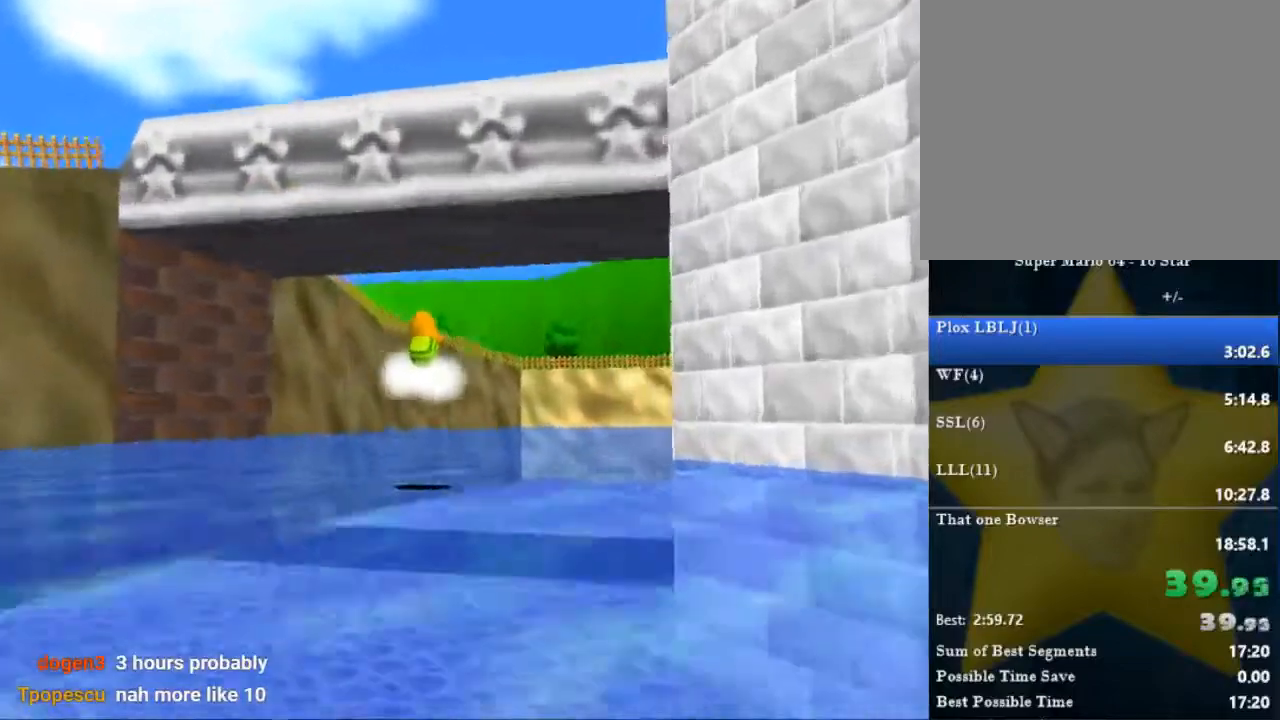
{"buttons": ["B"], "left_stick": "center", "right_stick": "center", "events": [[100, "B", "down"], [167, "B", "up"], [267, "B", "down"], [367, "B", "up"], [434, "B", "down"]]}
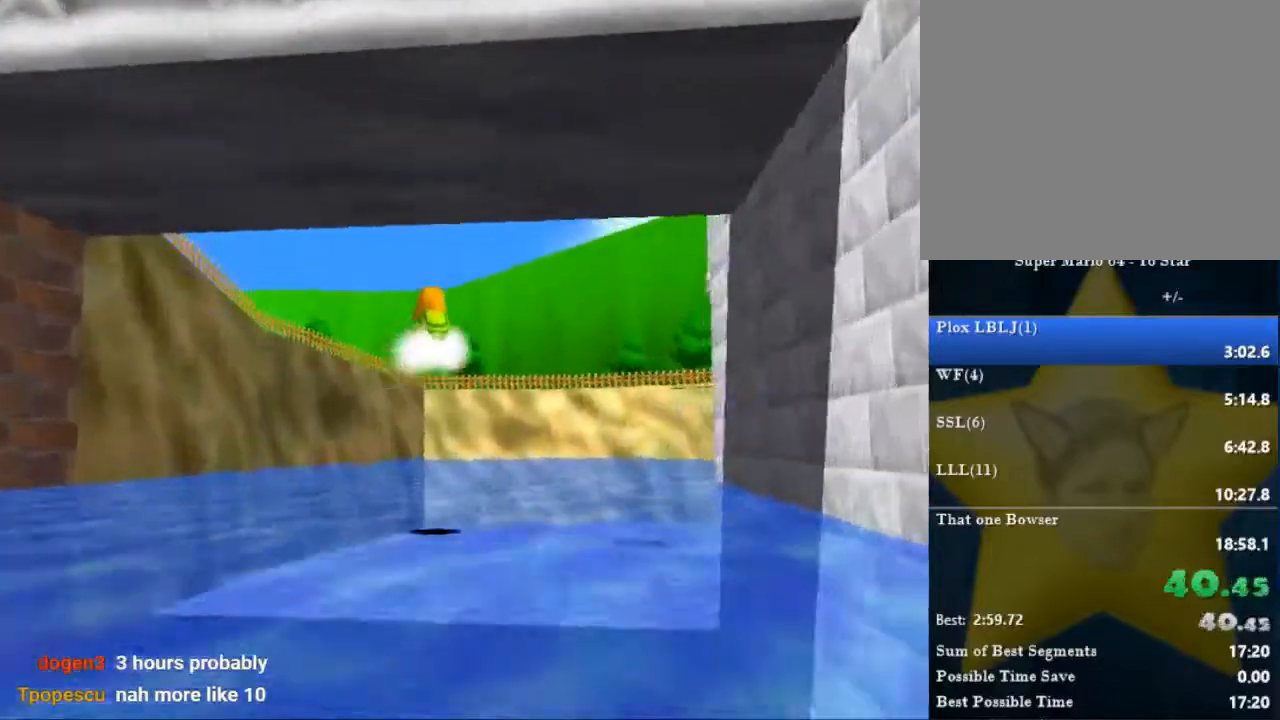
{"buttons": [], "left_stick": "center", "right_stick": "center", "events": [[33, "B", "up"]]}
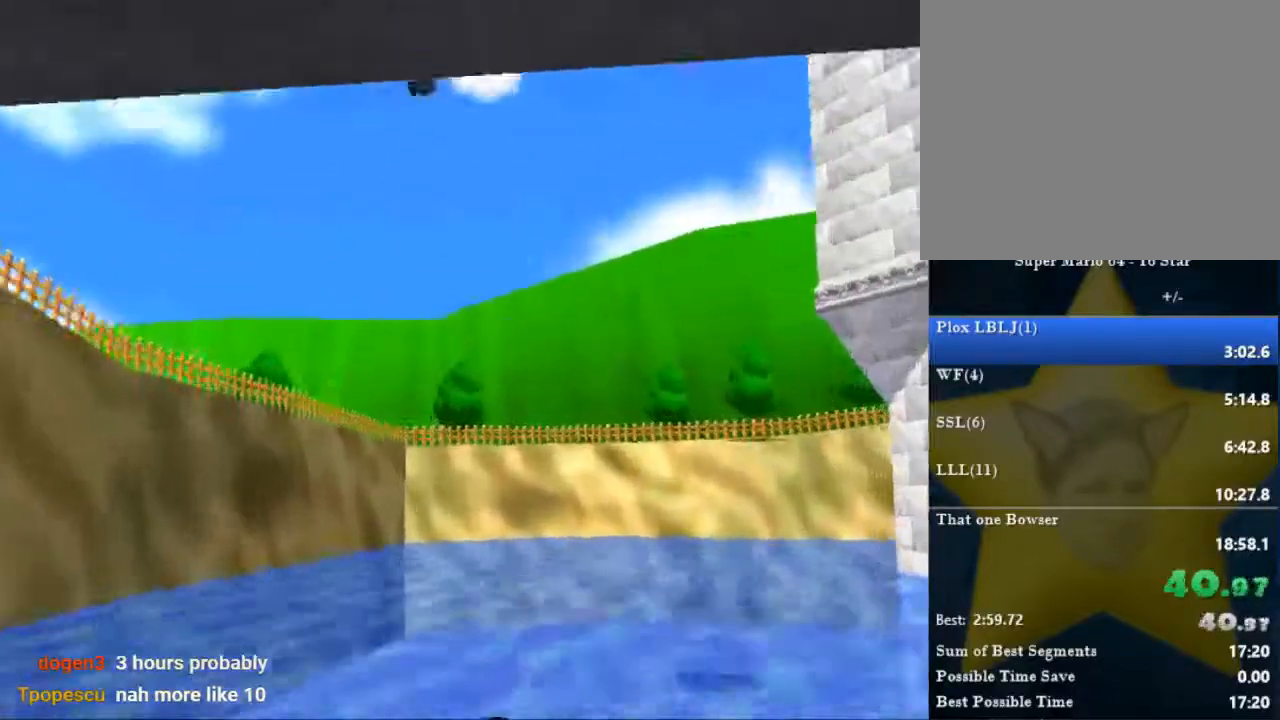
{"buttons": [], "left_stick": "center", "right_stick": "center", "events": []}
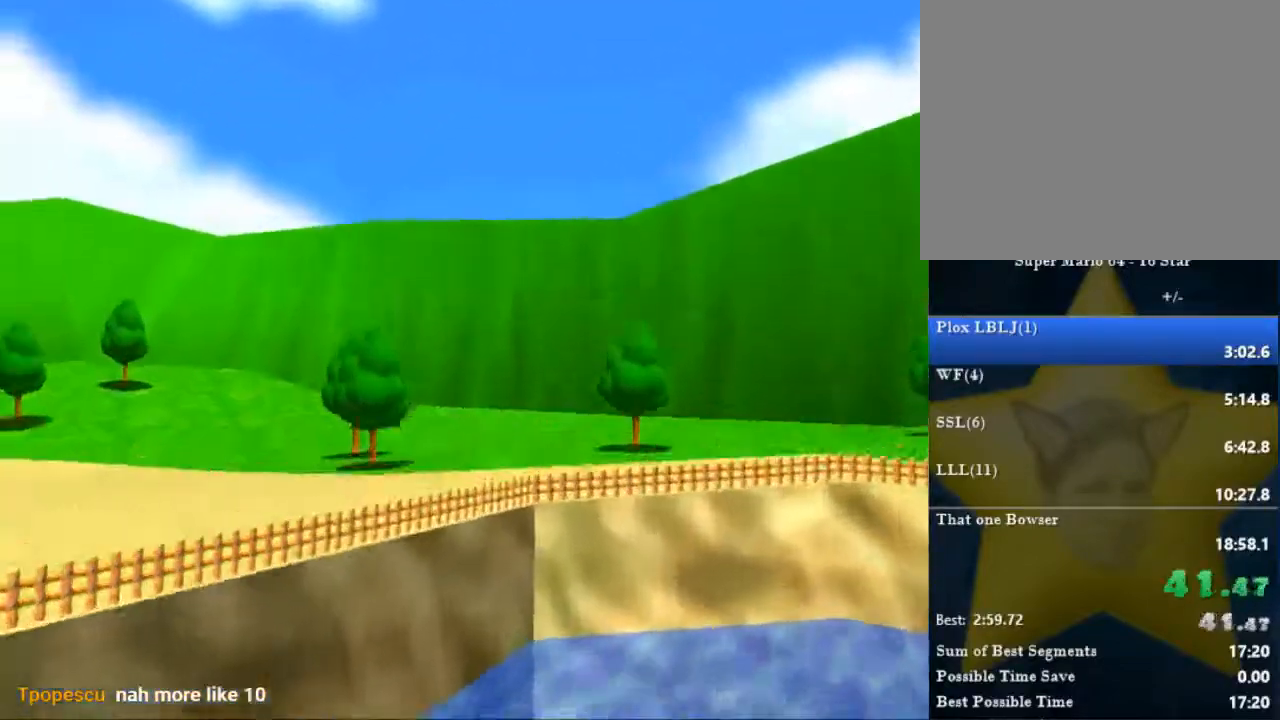
{"buttons": [], "left_stick": "center", "right_stick": "center", "events": [[433, "left_stick", "up"], [500, "left_stick", "center"]]}
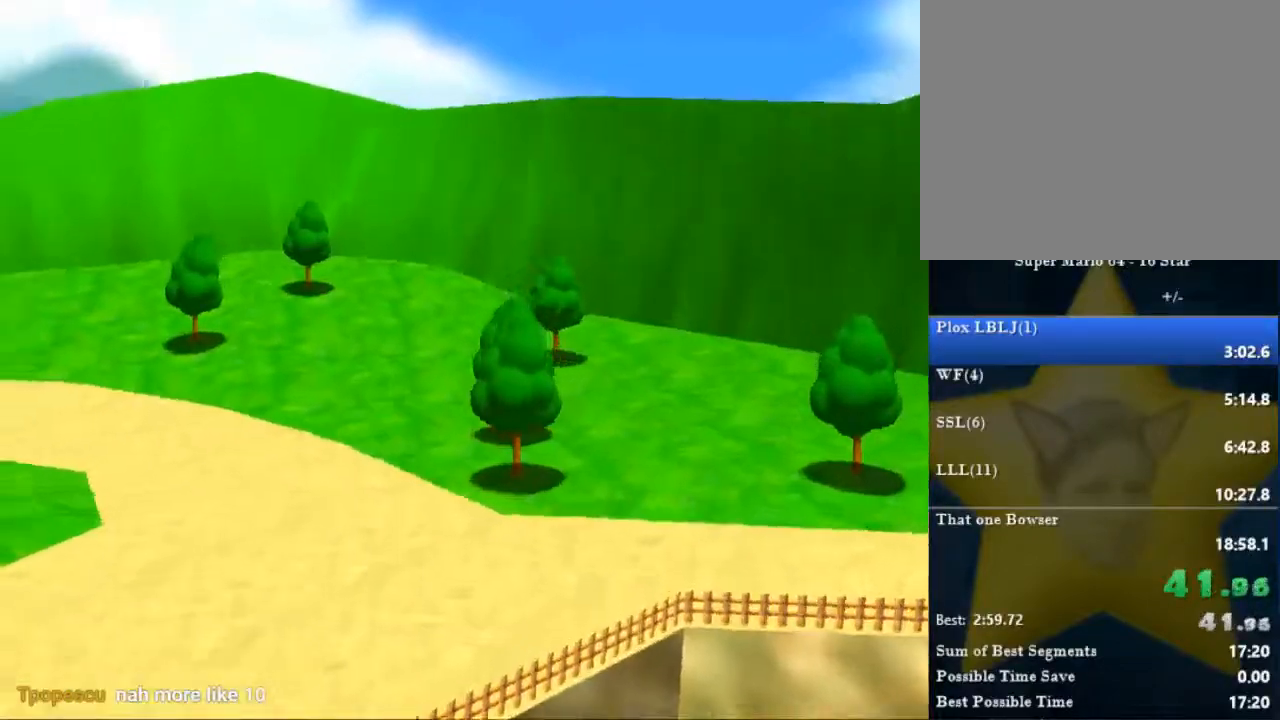
{"buttons": [], "left_stick": "down-left", "right_stick": "center", "events": [[67, "left_stick", "down"], [134, "left_stick", "down-left"]]}
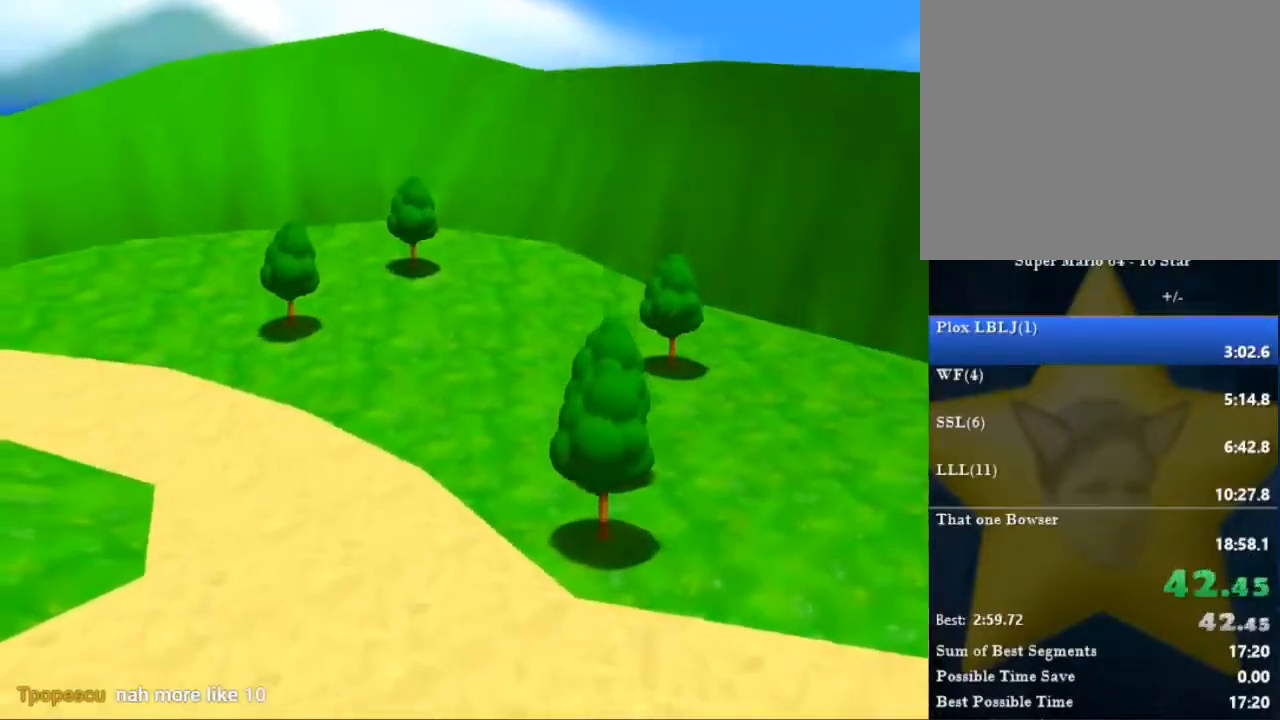
{"buttons": [], "left_stick": "down", "right_stick": "center", "events": [[333, "left_stick", "down"]]}
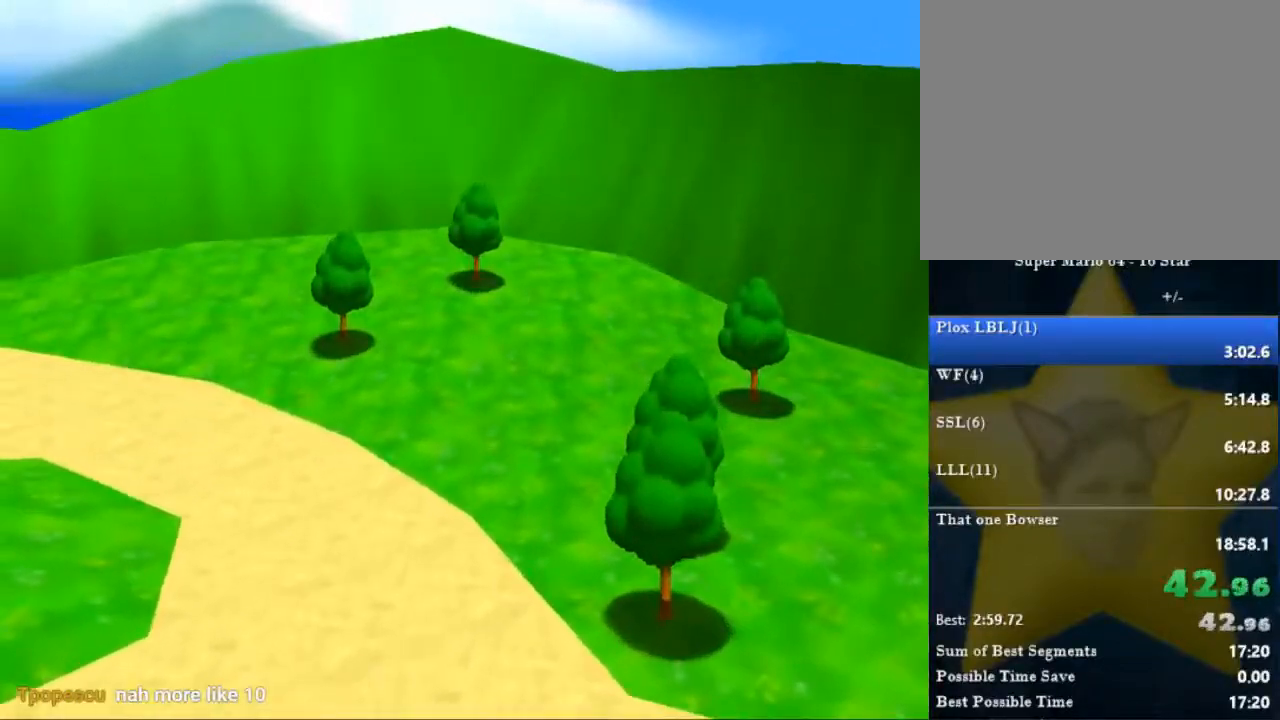
{"buttons": [], "left_stick": "down", "right_stick": "center", "events": [[100, "left_stick", "down-left"], [334, "left_stick", "up"], [501, "left_stick", "down"]]}
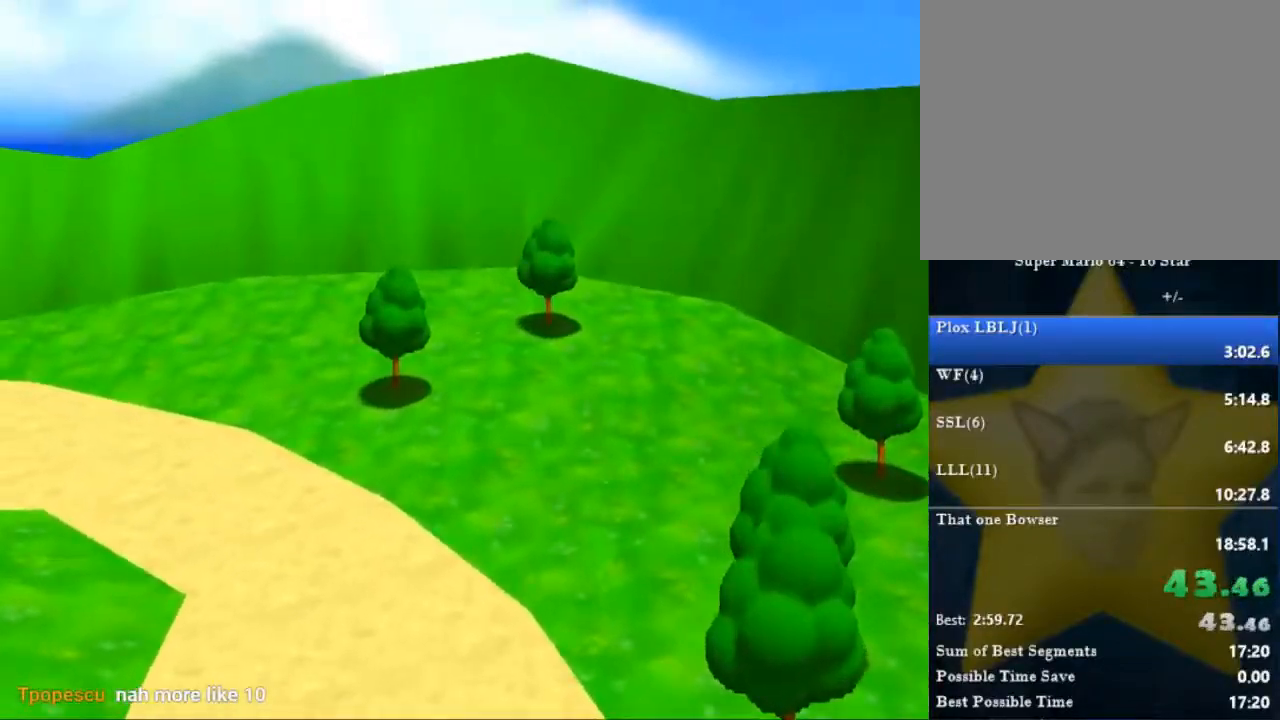
{"buttons": [], "left_stick": "center", "right_stick": "center", "events": [[300, "left_stick", "center"]]}
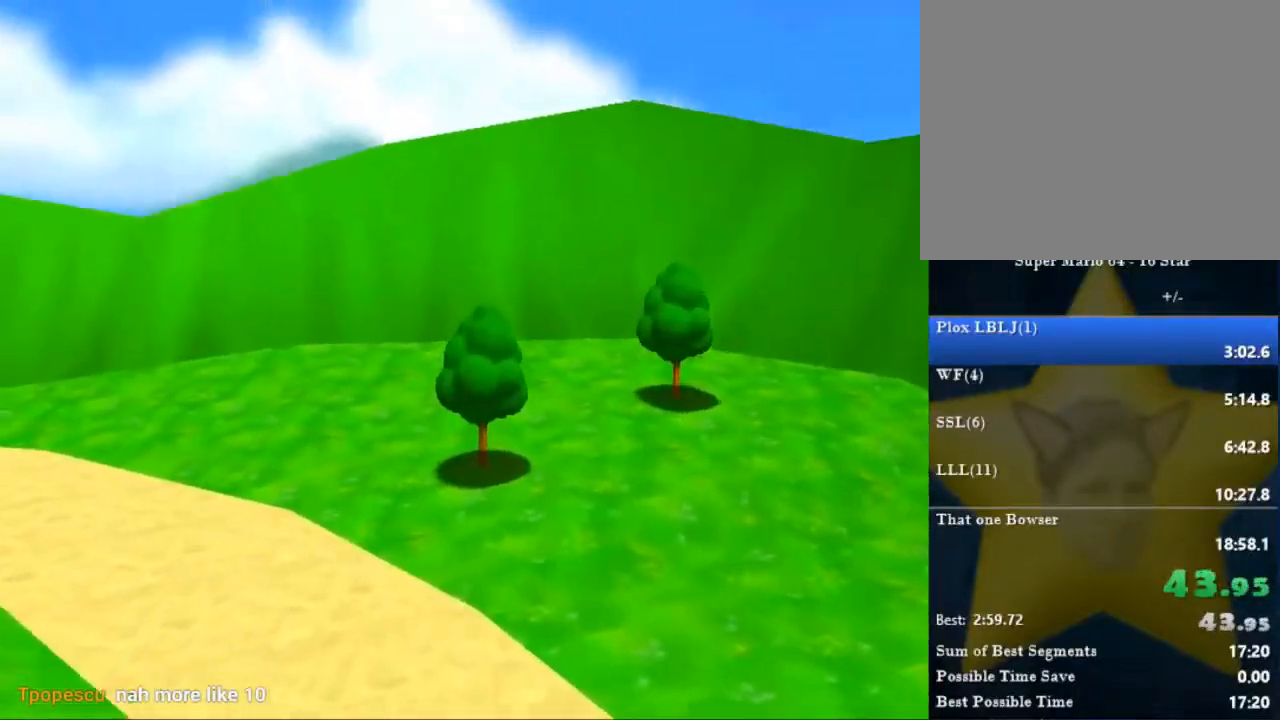
{"buttons": [], "left_stick": "center", "right_stick": "center", "events": []}
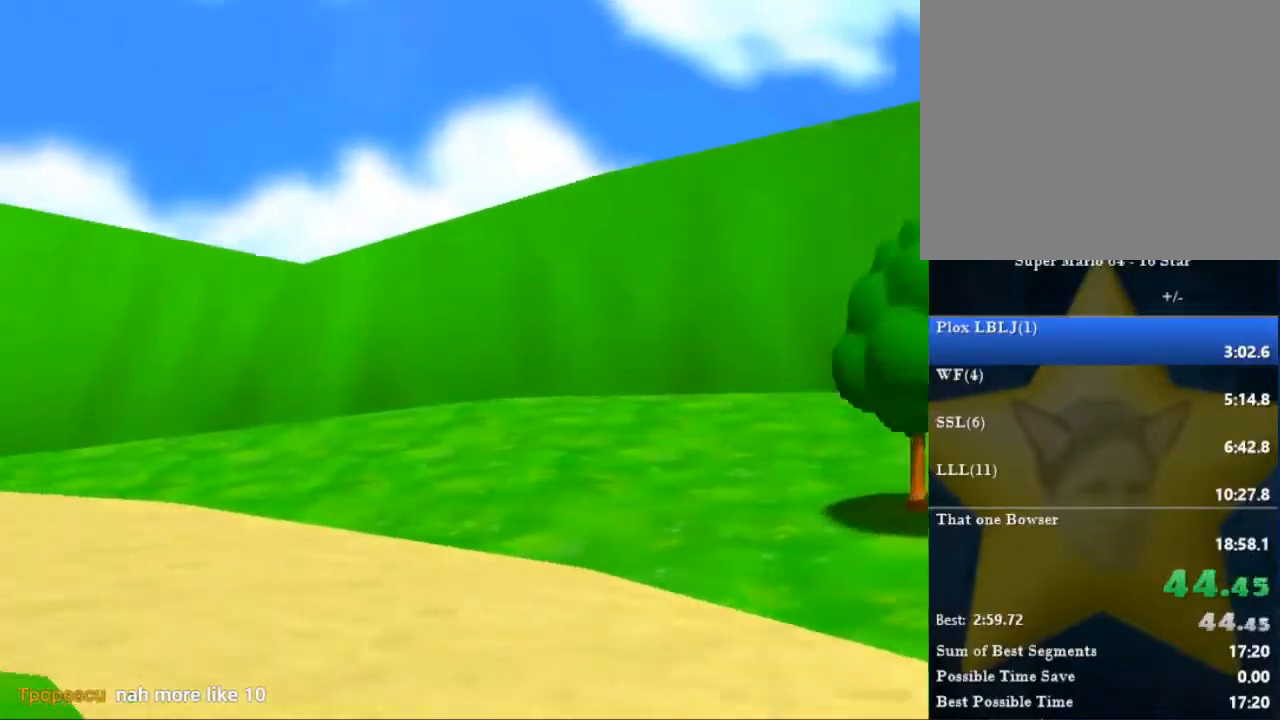
{"buttons": [], "left_stick": "center", "right_stick": "center", "events": []}
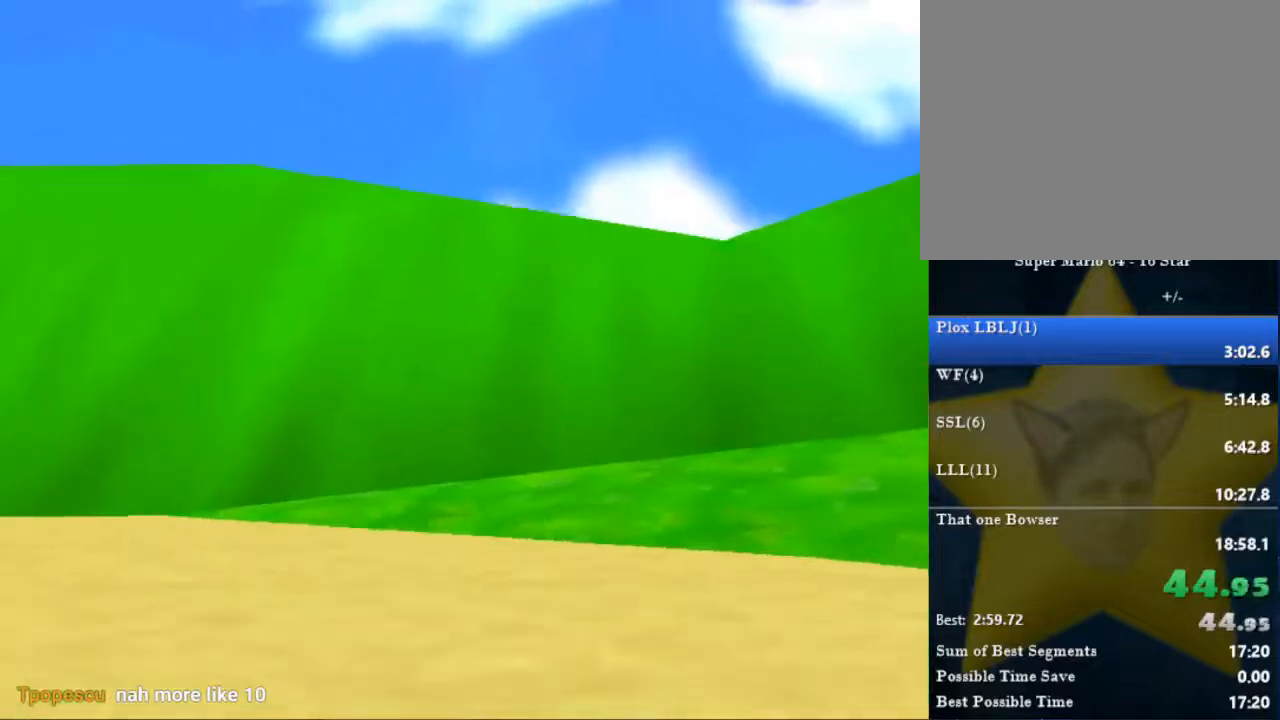
{"buttons": [], "left_stick": "center", "right_stick": "center", "events": []}
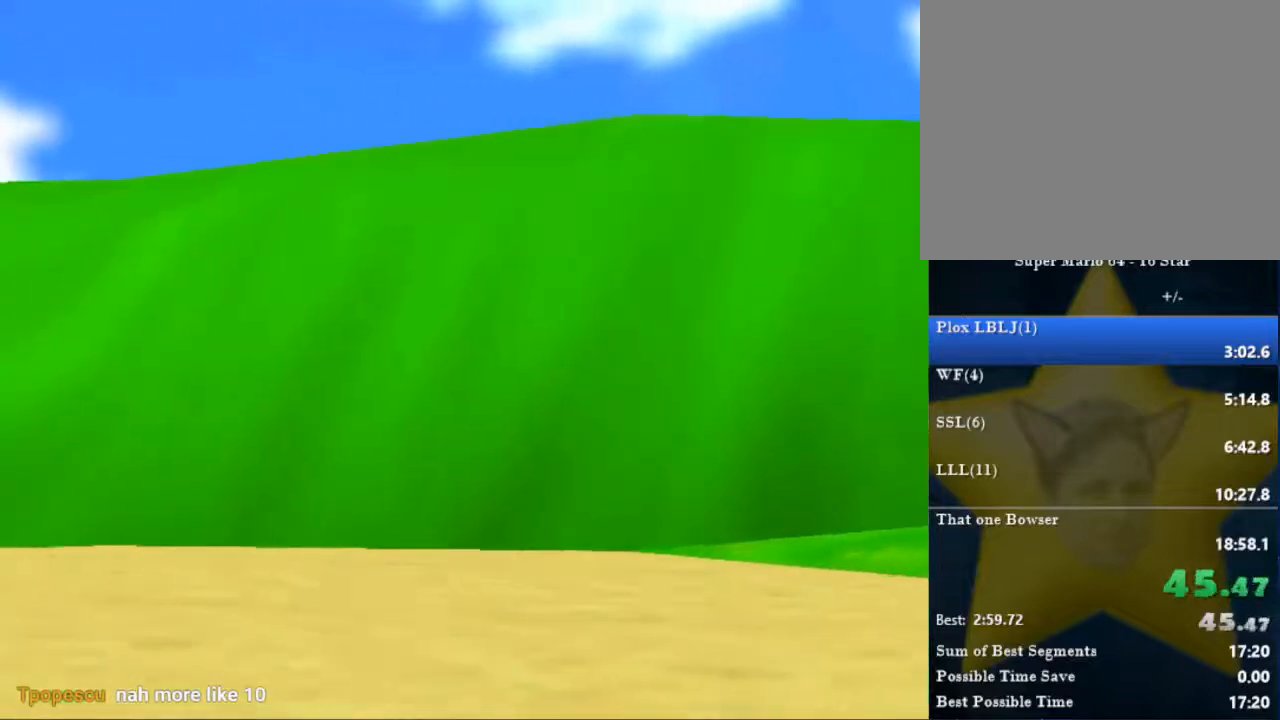
{"buttons": [], "left_stick": "center", "right_stick": "center", "events": []}
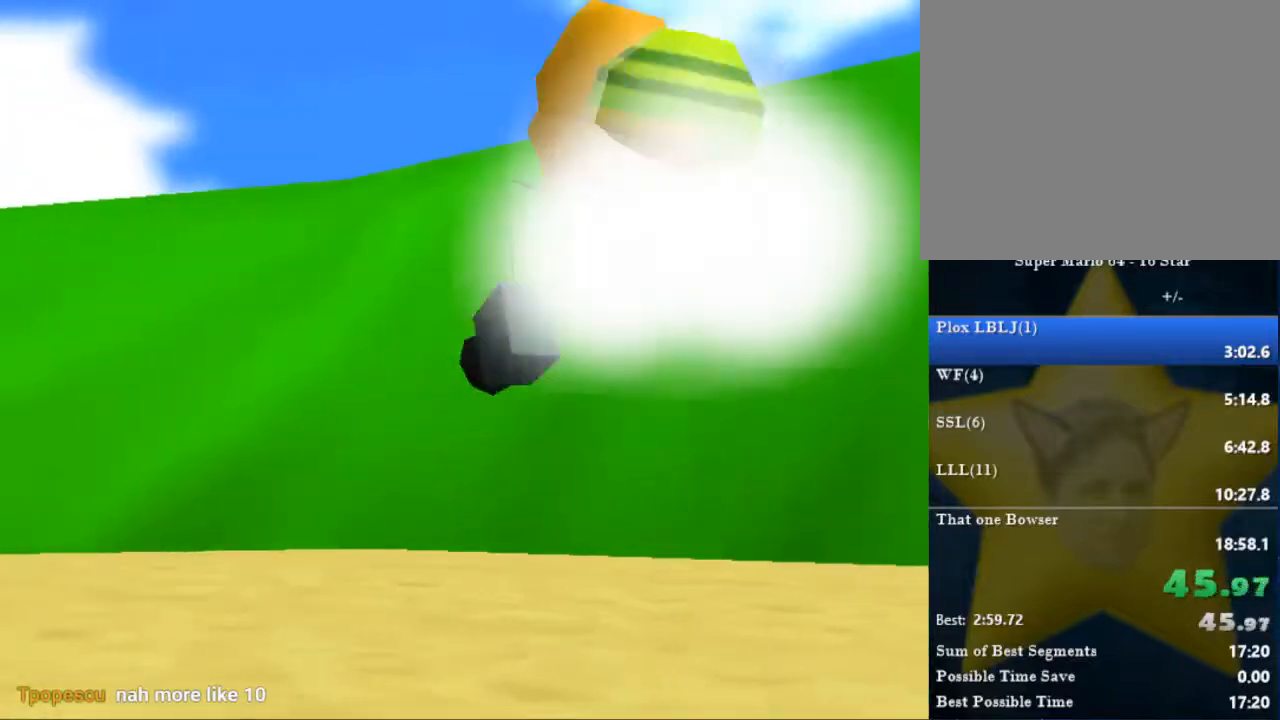
{"buttons": ["B"], "left_stick": "center", "right_stick": "center", "events": [[167, "B", "down"], [234, "B", "up"], [334, "B", "down"], [401, "B", "up"], [467, "B", "down"]]}
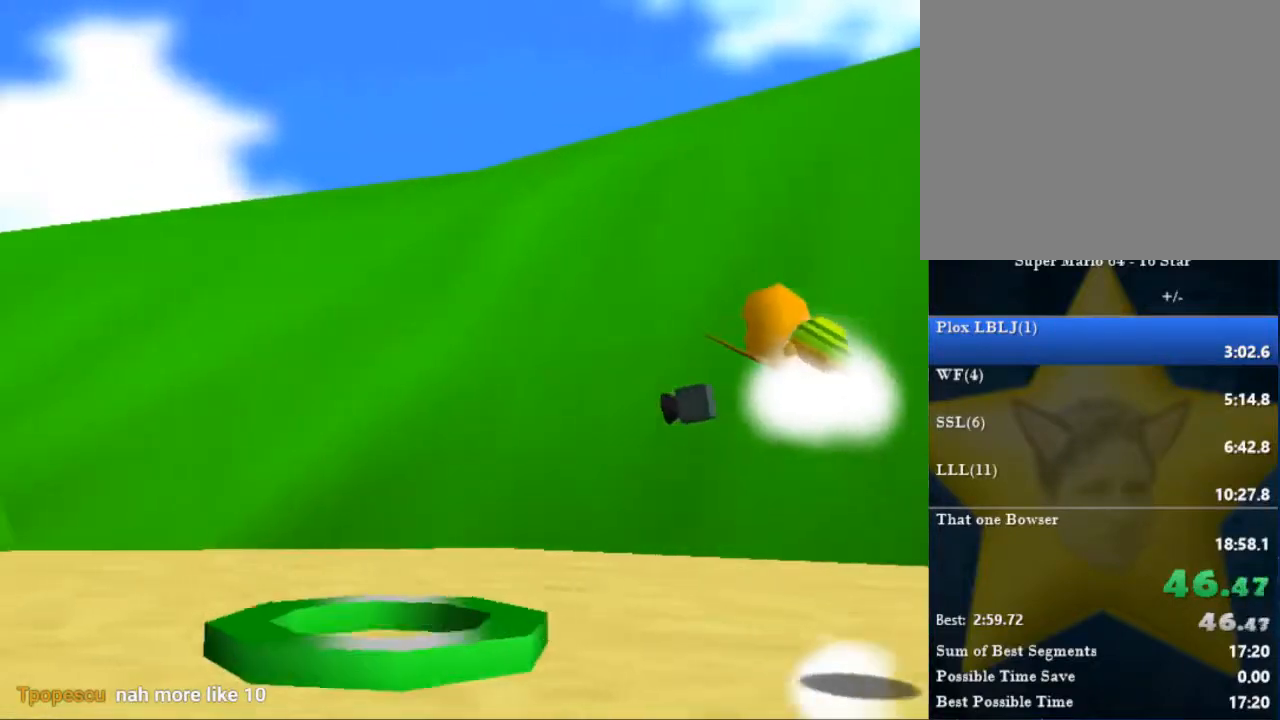
{"buttons": [], "left_stick": "center", "right_stick": "center", "events": [[33, "B", "up"], [233, "B", "down"], [333, "B", "up"], [400, "B", "down"], [500, "B", "up"]]}
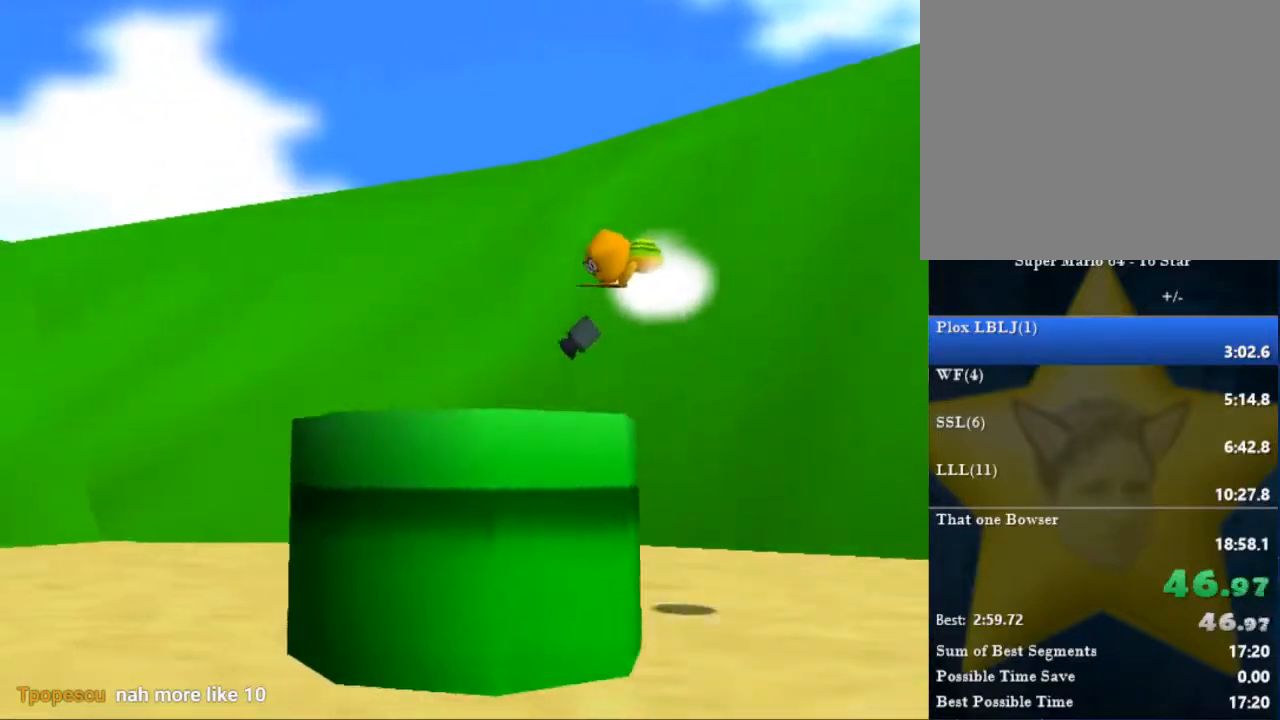
{"buttons": [], "left_stick": "center", "right_stick": "center", "events": [[67, "B", "down"], [167, "B", "up"]]}